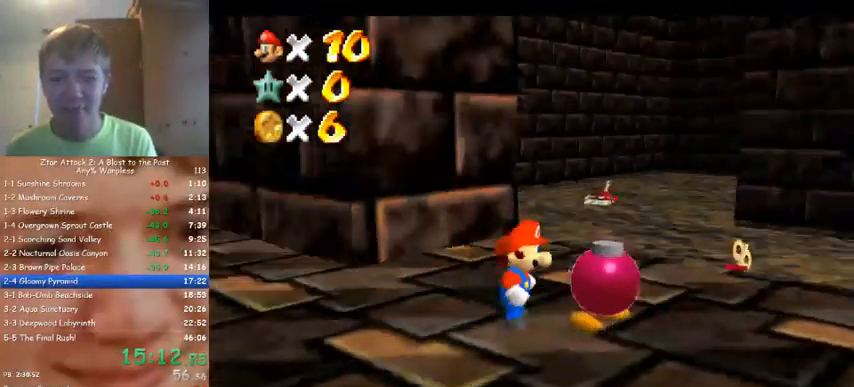
Gameplay with a controller (Nintendo layout); each line is a JSON object with the inputs held at the frame after it. "events" lists button and stick changes between this image and that frame as [ms after this image, input, new state], when the widget could be followed in between. Not read: A B L3 R3 Z.
{"buttons": [], "left_stick": "up", "events": [[33, "C_RIGHT", "down"], [33, "left_stick", "up-left"], [133, "C_RIGHT", "up"], [233, "C_RIGHT", "down"], [367, "C_RIGHT", "up"], [367, "left_stick", "up"]]}
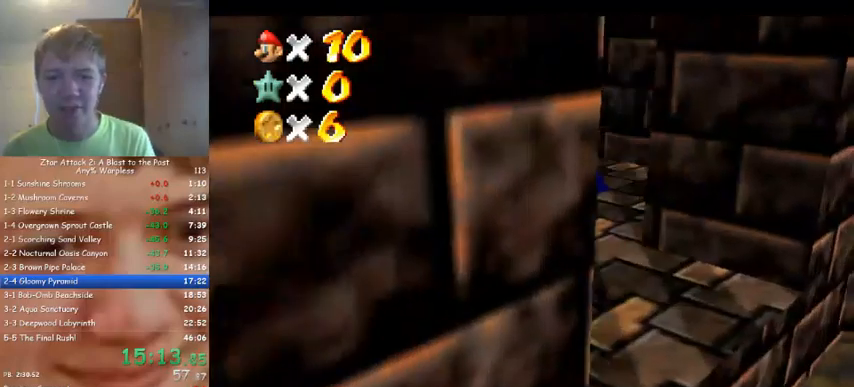
{"buttons": [], "left_stick": "up", "events": []}
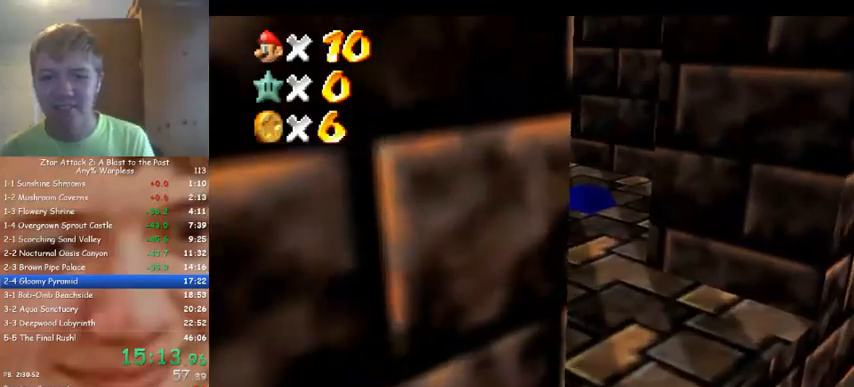
{"buttons": [], "left_stick": "up-left", "events": [[467, "left_stick", "up-left"]]}
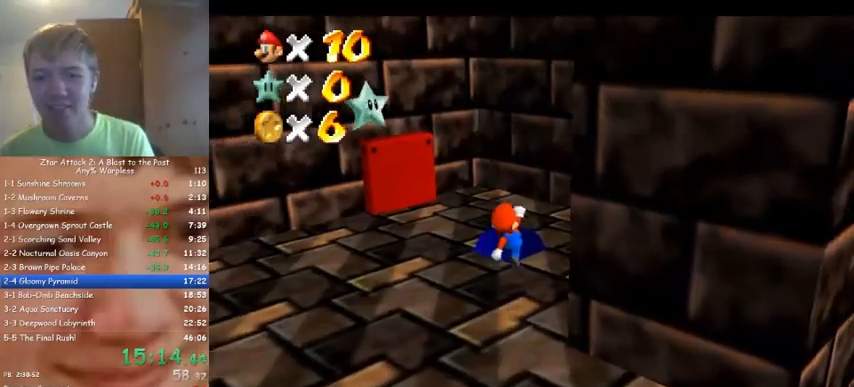
{"buttons": [], "left_stick": "up", "events": [[300, "C_RIGHT", "down"], [400, "C_RIGHT", "up"], [467, "left_stick", "up"]]}
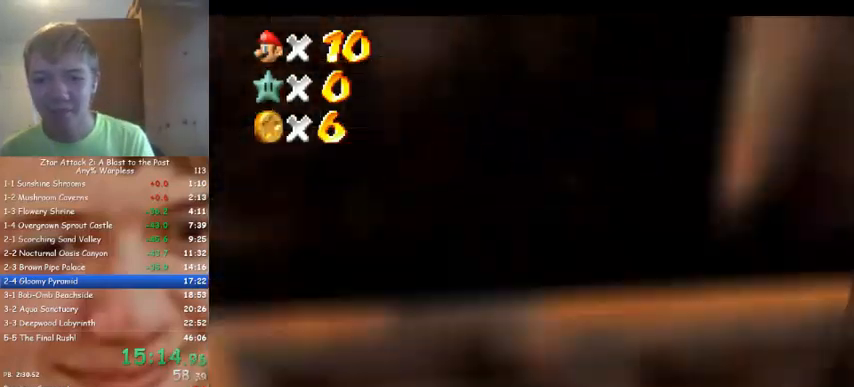
{"buttons": [], "left_stick": "up", "events": []}
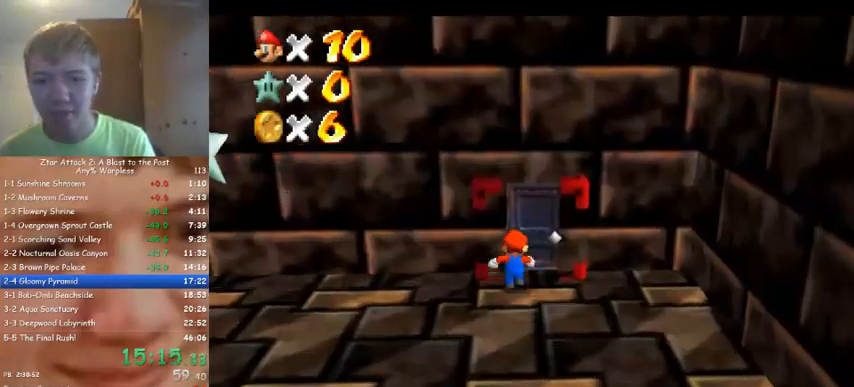
{"buttons": [], "left_stick": "up", "events": [[33, "left_stick", "up-right"], [200, "left_stick", "up"]]}
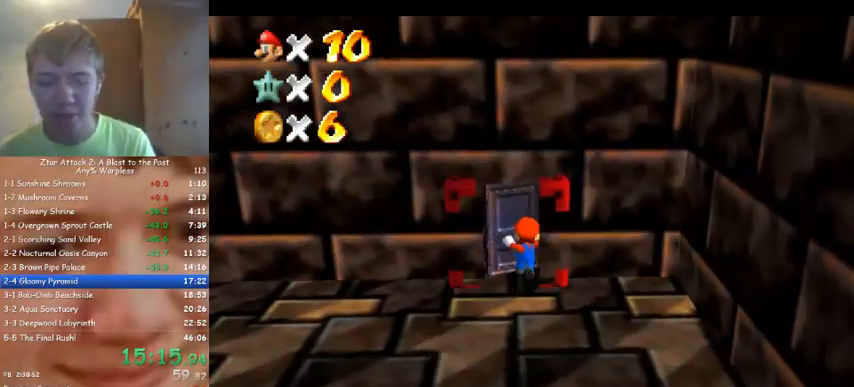
{"buttons": [], "left_stick": "up", "events": []}
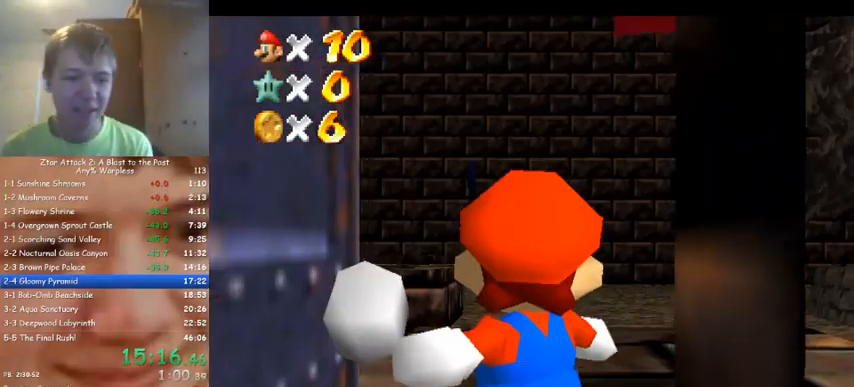
{"buttons": [], "left_stick": "up-left", "events": [[200, "left_stick", "center"], [433, "left_stick", "up-left"]]}
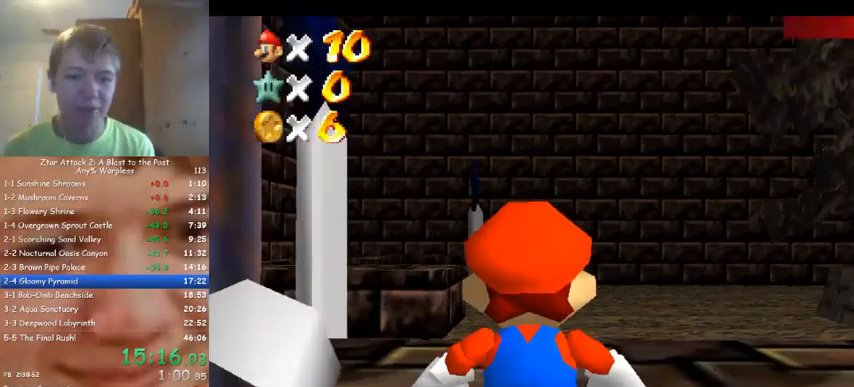
{"buttons": [], "left_stick": "up-left", "events": [[33, "left_stick", "left"], [333, "left_stick", "up-left"]]}
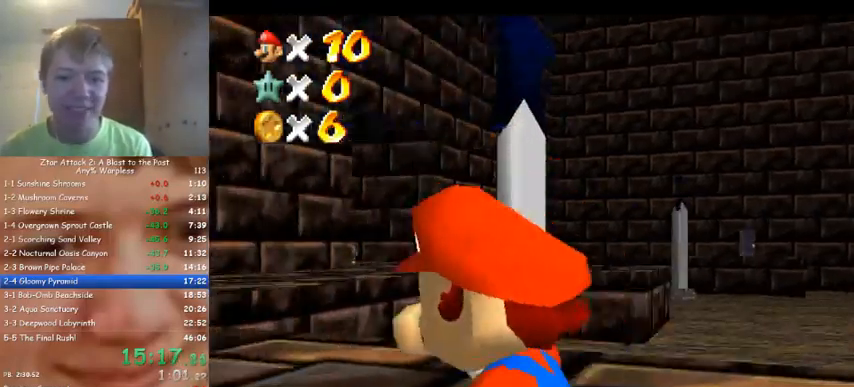
{"buttons": [], "left_stick": "up-left", "events": []}
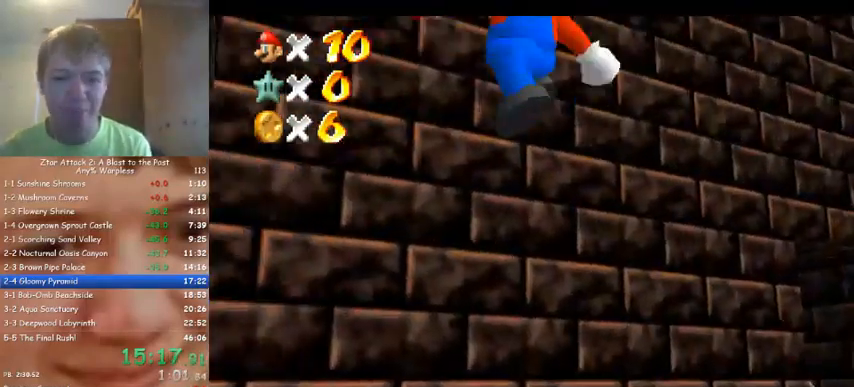
{"buttons": [], "left_stick": "left", "events": [[433, "left_stick", "left"]]}
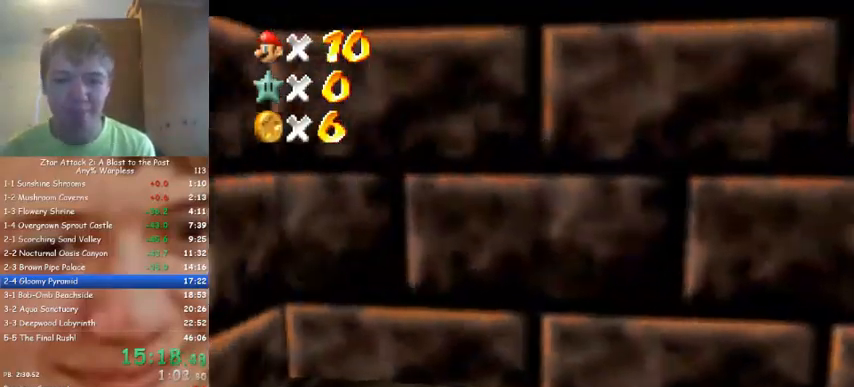
{"buttons": [], "left_stick": "down-left", "events": [[100, "C_LEFT", "down"], [133, "left_stick", "down-left"], [200, "C_LEFT", "up"], [333, "C_LEFT", "down"], [433, "C_LEFT", "up"]]}
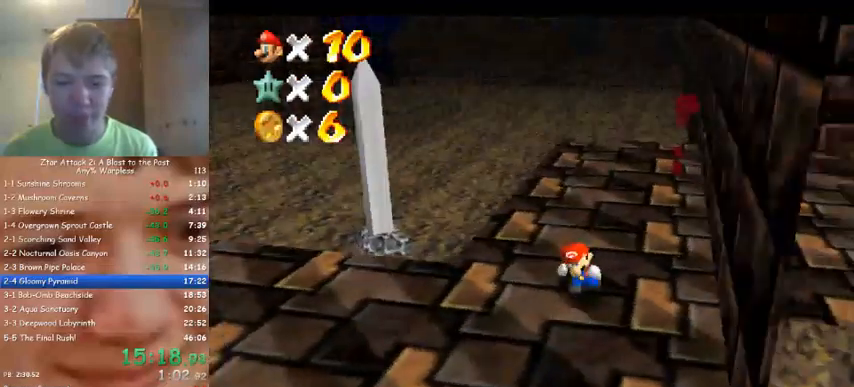
{"buttons": [], "left_stick": "left", "events": [[100, "left_stick", "left"]]}
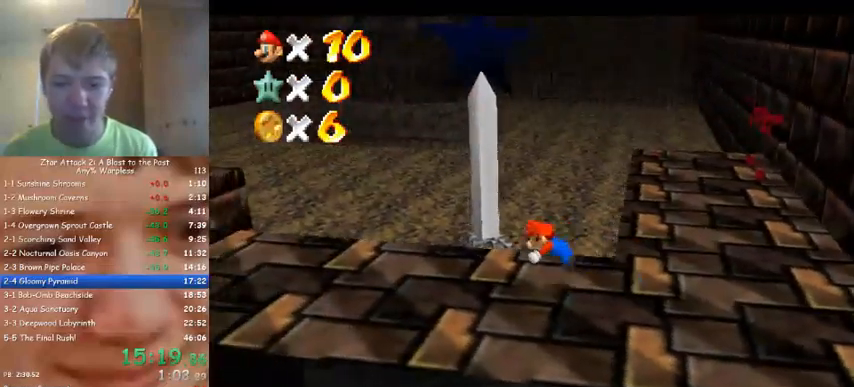
{"buttons": ["C_DOWN", "C_RIGHT"], "left_stick": "left", "events": [[467, "C_RIGHT", "down"], [500, "C_DOWN", "down"]]}
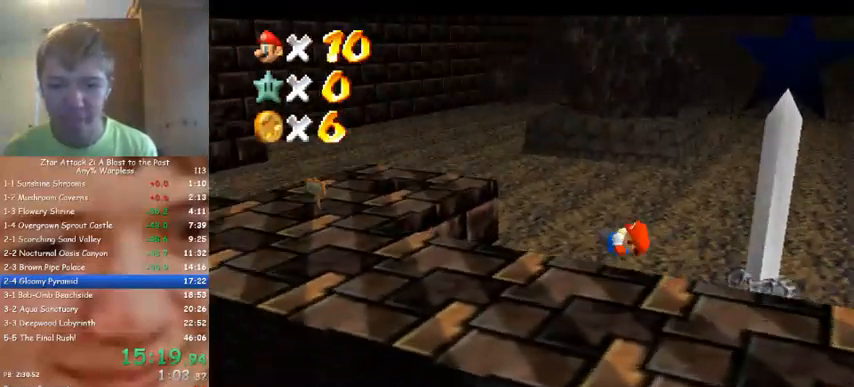
{"buttons": [], "left_stick": "up", "events": [[33, "C_DOWN", "up"], [100, "C_RIGHT", "up"], [233, "left_stick", "up"]]}
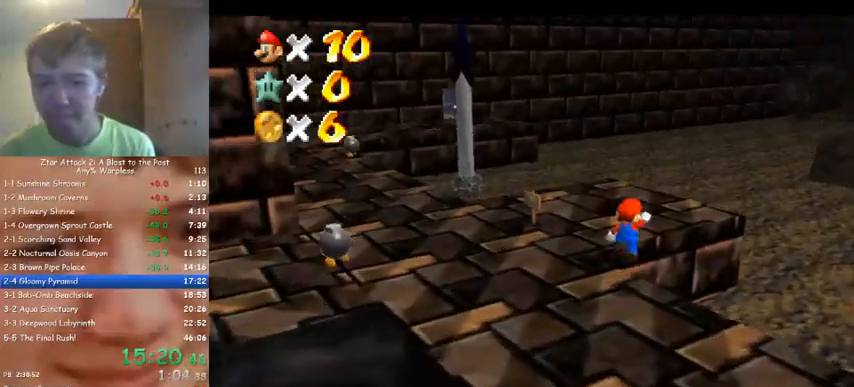
{"buttons": [], "left_stick": "up-left", "events": [[167, "left_stick", "up-left"], [367, "C_DOWN", "down"], [400, "C_DOWN", "up"], [400, "C_LEFT", "down"], [467, "C_LEFT", "up"]]}
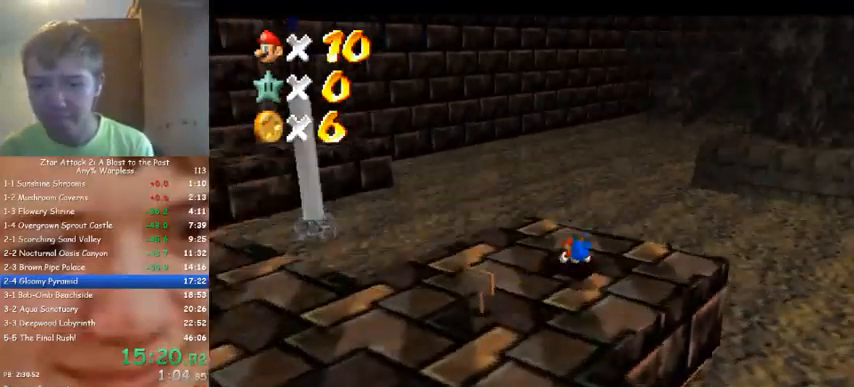
{"buttons": [], "left_stick": "center", "events": [[33, "C_LEFT", "down"], [133, "left_stick", "down-right"], [167, "C_LEFT", "up"], [467, "left_stick", "center"]]}